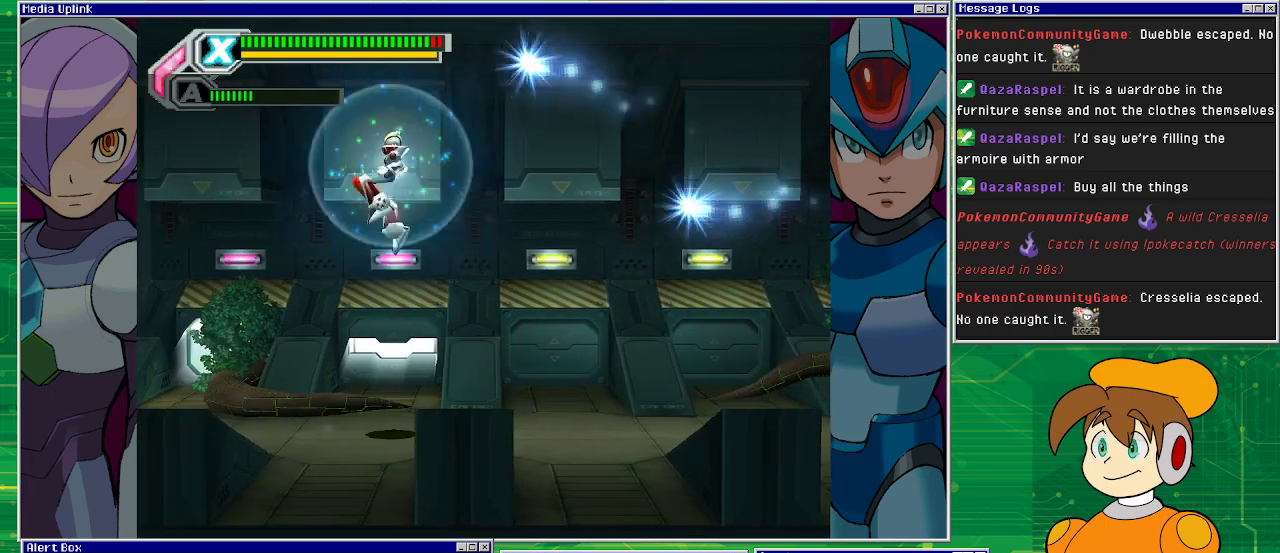
Gameplay with a controller (PlayStation layout); each line is a JSON object with the inputs held at the frame after it. "events" lists button and stick changes between this image and that frame as [ms after this image, input, new state], when the widget could be followed in between. Not read: L2 L3 R2 R3 right_stick.
{"buttons": ["SQUARE", "DPAD_RIGHT"], "left_stick": "center", "events": [[67, "DPAD_LEFT", "up"], [67, "DPAD_UP", "down"], [100, "CROSS", "up"], [133, "DPAD_RIGHT", "down"], [133, "DPAD_UP", "up"]]}
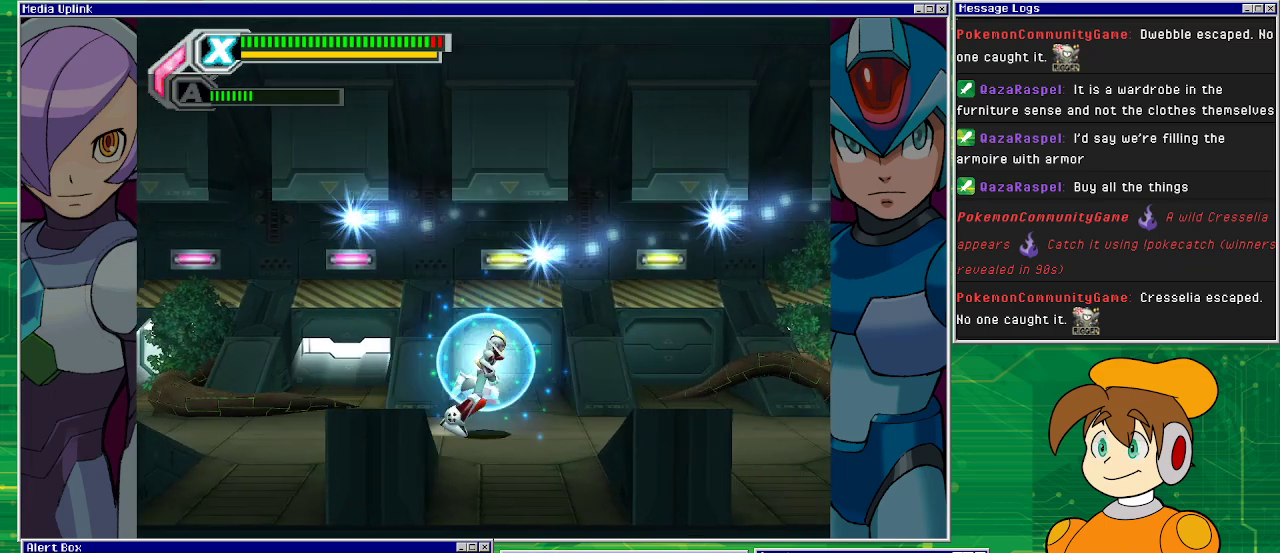
{"buttons": ["SQUARE", "DPAD_RIGHT"], "left_stick": "center", "events": []}
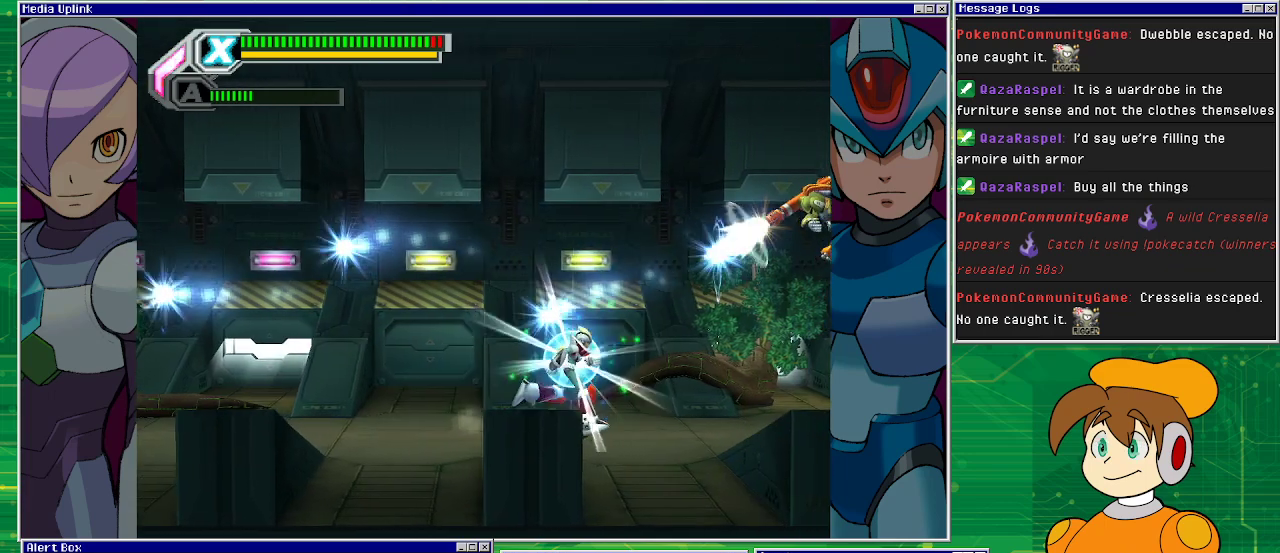
{"buttons": ["SQUARE", "DPAD_RIGHT"], "left_stick": "center", "events": []}
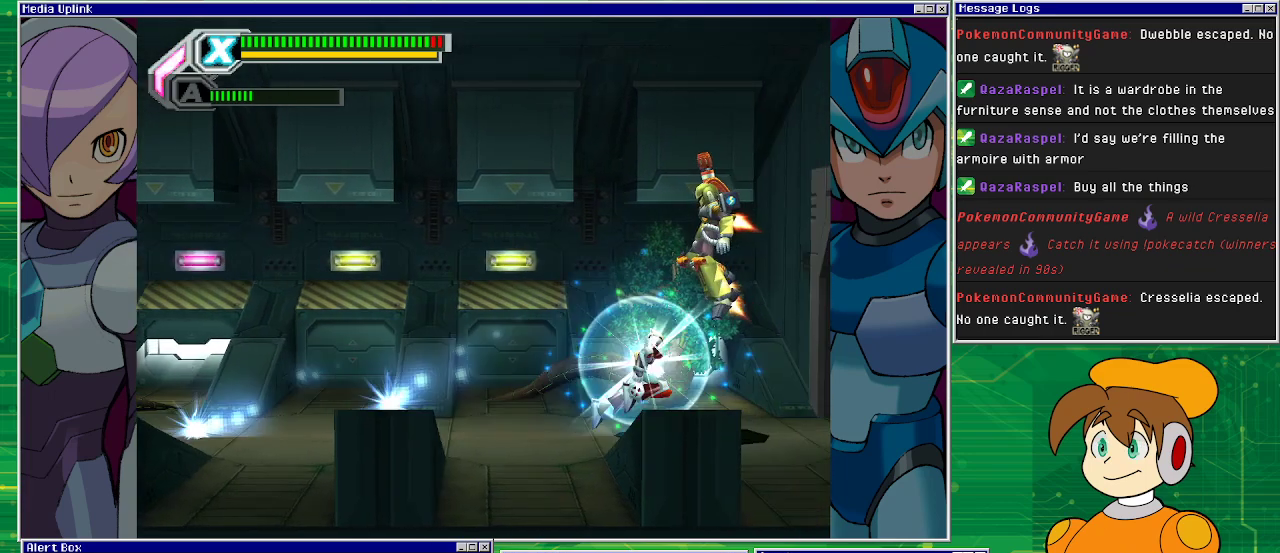
{"buttons": ["CROSS", "SQUARE", "DPAD_LEFT"], "left_stick": "center", "events": [[133, "DPAD_RIGHT", "up"], [200, "DPAD_LEFT", "down"], [433, "CROSS", "down"]]}
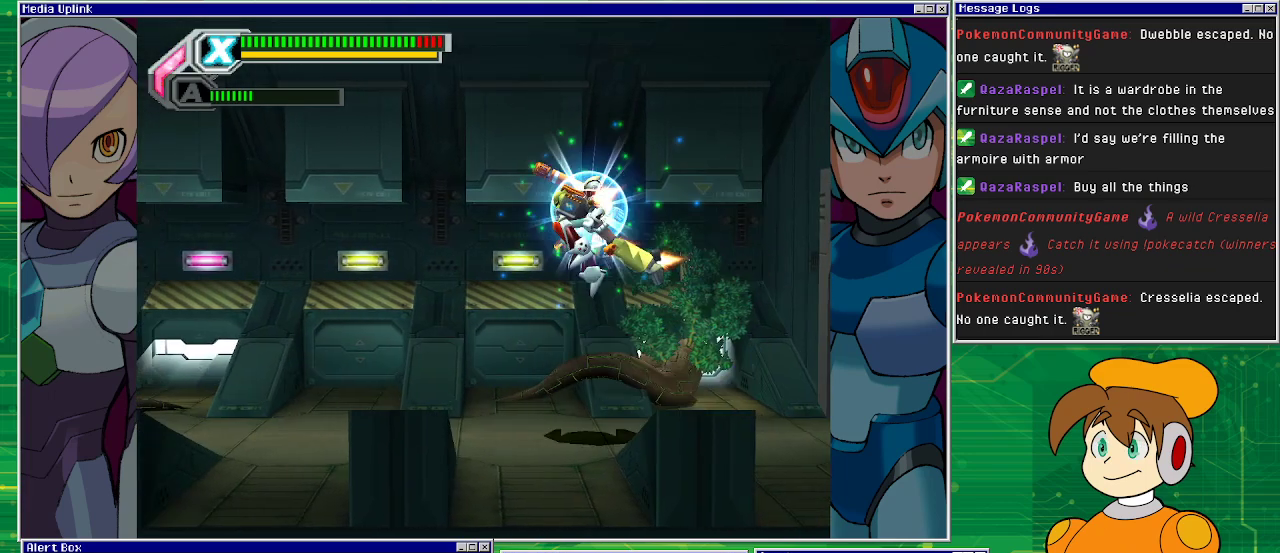
{"buttons": ["SQUARE", "DPAD_LEFT"], "left_stick": "center", "events": [[100, "CROSS", "up"]]}
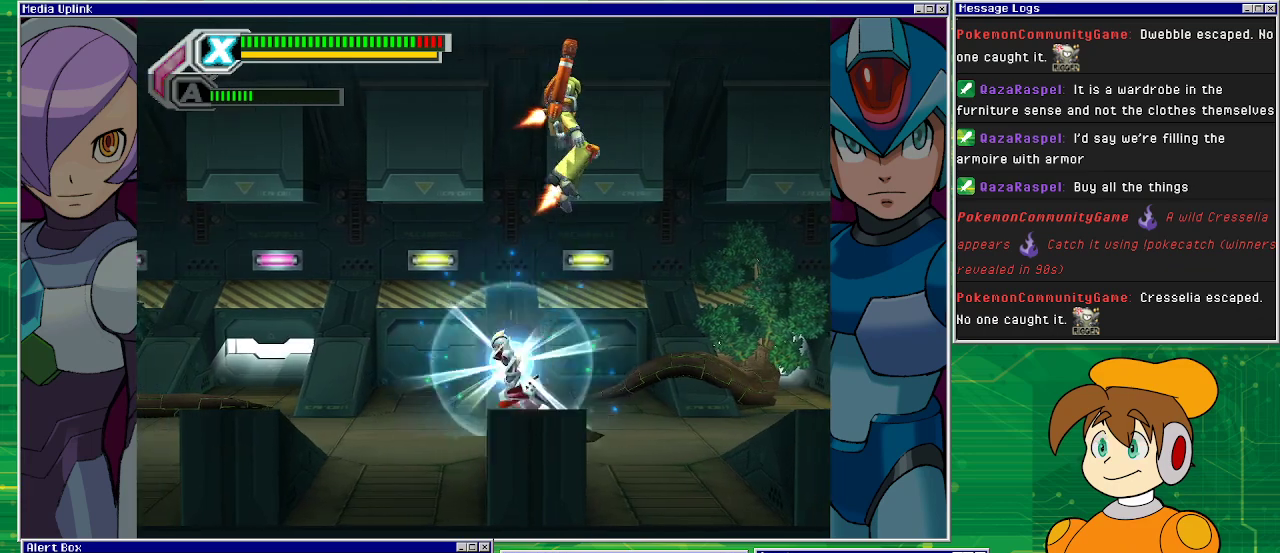
{"buttons": ["SQUARE"], "left_stick": "center", "events": [[167, "CROSS", "down"], [267, "DPAD_LEFT", "up"], [367, "DPAD_RIGHT", "down"], [500, "CROSS", "up"], [500, "DPAD_RIGHT", "up"]]}
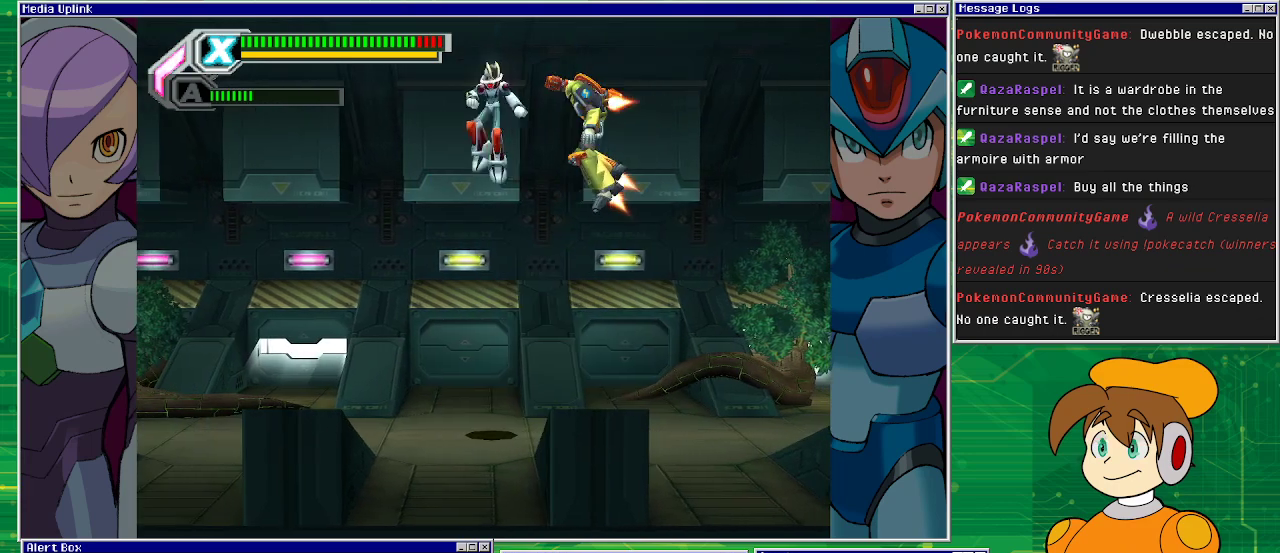
{"buttons": ["SQUARE"], "left_stick": "center", "events": []}
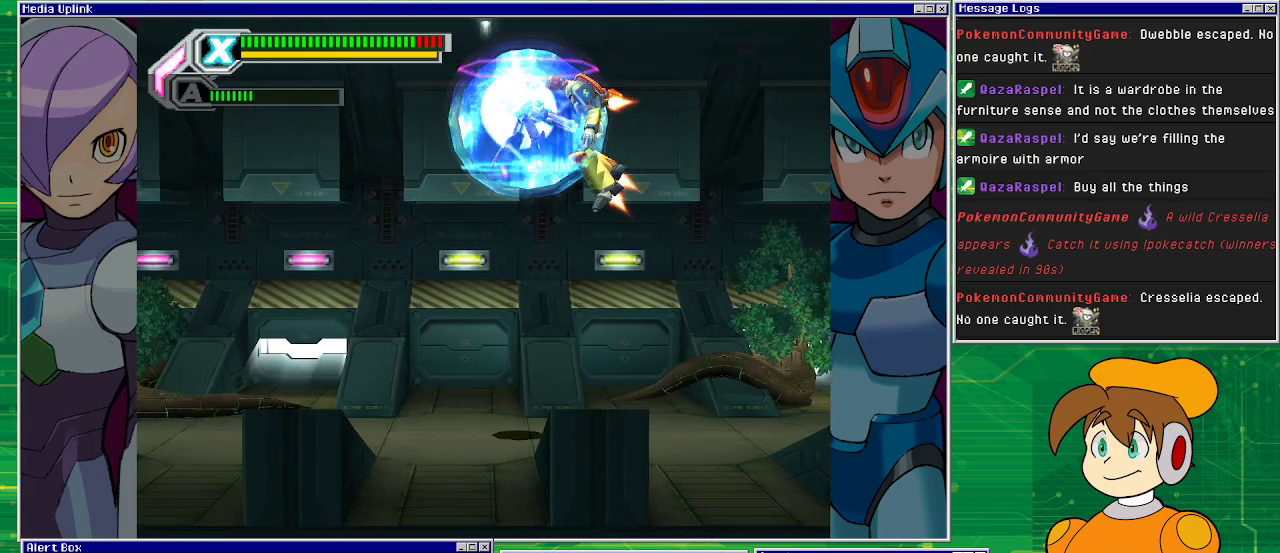
{"buttons": ["SQUARE"], "left_stick": "center", "events": [[367, "L1", "down"], [467, "L1", "up"]]}
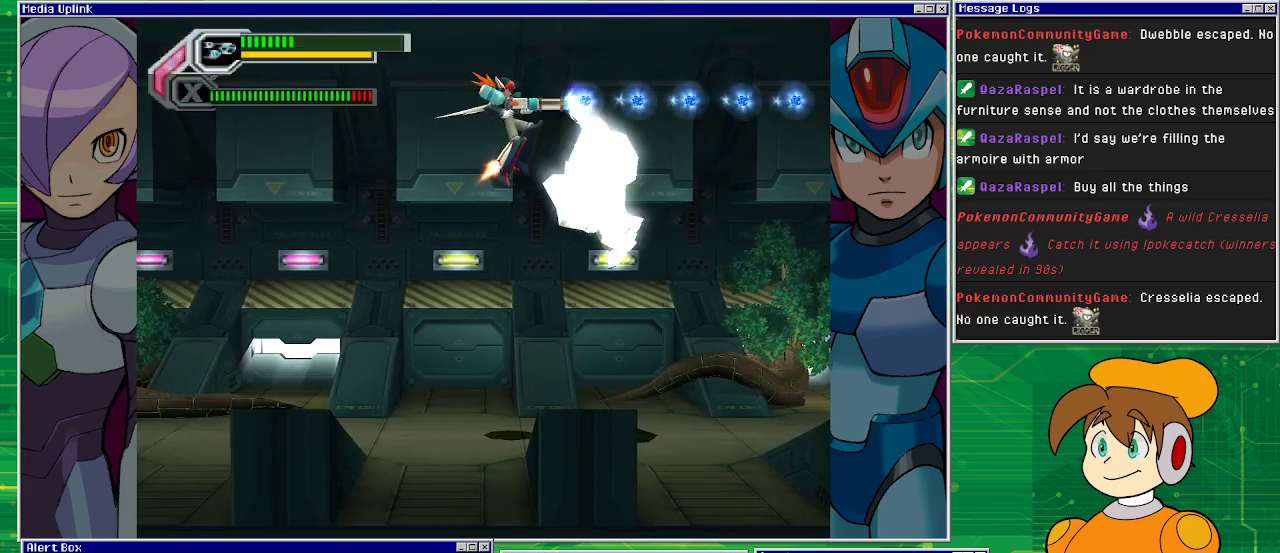
{"buttons": [], "left_stick": "center", "events": [[333, "SQUARE", "up"]]}
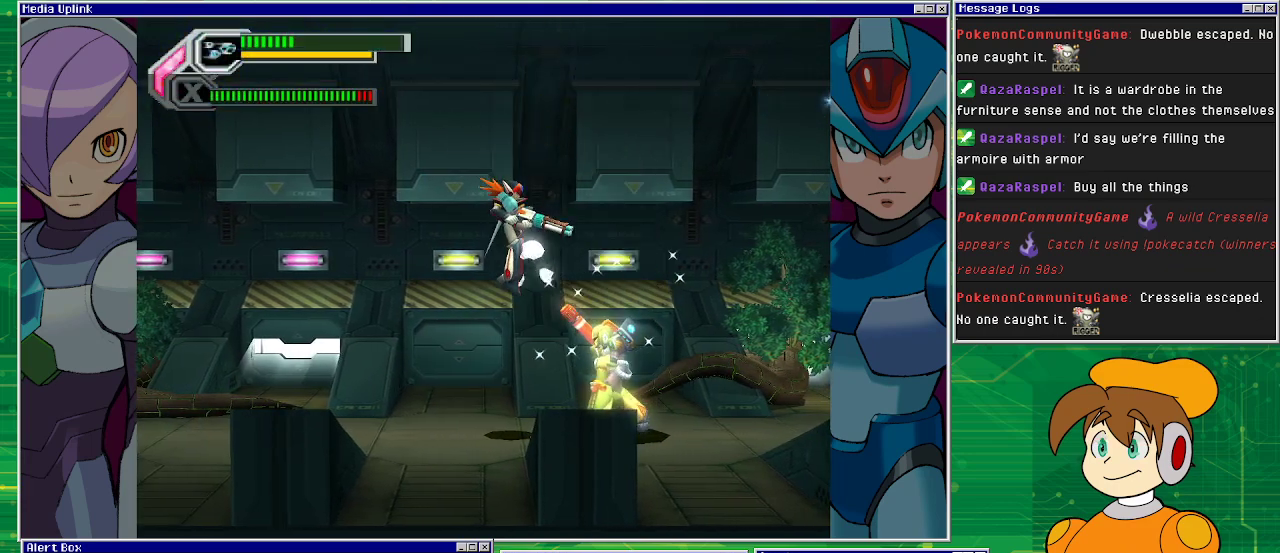
{"buttons": ["SQUARE", "DPAD_RIGHT"], "left_stick": "center", "events": [[267, "DPAD_DOWN", "down"], [267, "SQUARE", "down"], [300, "DPAD_RIGHT", "down"], [500, "DPAD_DOWN", "up"]]}
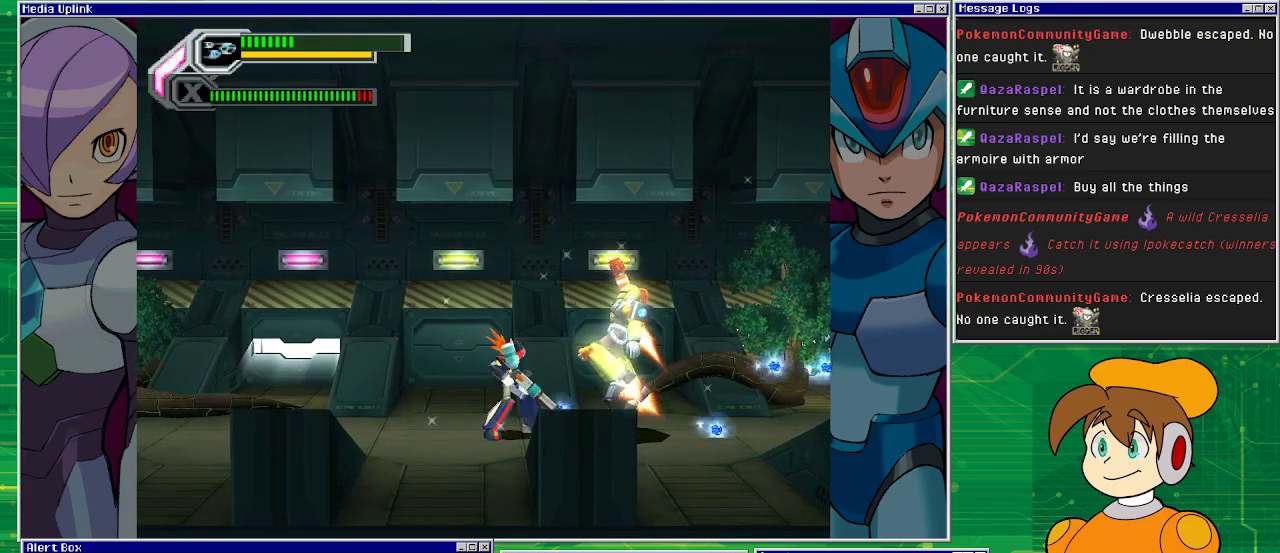
{"buttons": ["CROSS", "DPAD_RIGHT"], "left_stick": "center", "events": [[67, "DPAD_RIGHT", "up"], [133, "SQUARE", "up"], [433, "CROSS", "down"], [467, "DPAD_RIGHT", "down"]]}
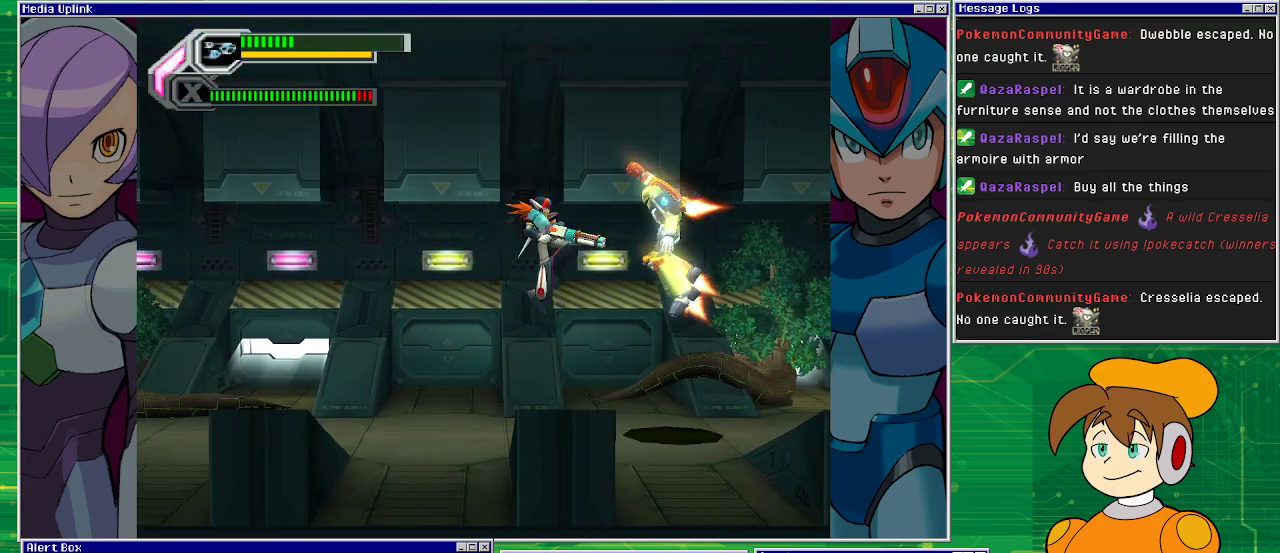
{"buttons": [], "left_stick": "center", "events": [[200, "CROSS", "up"], [200, "L1", "down"], [400, "DPAD_RIGHT", "up"], [400, "L1", "up"]]}
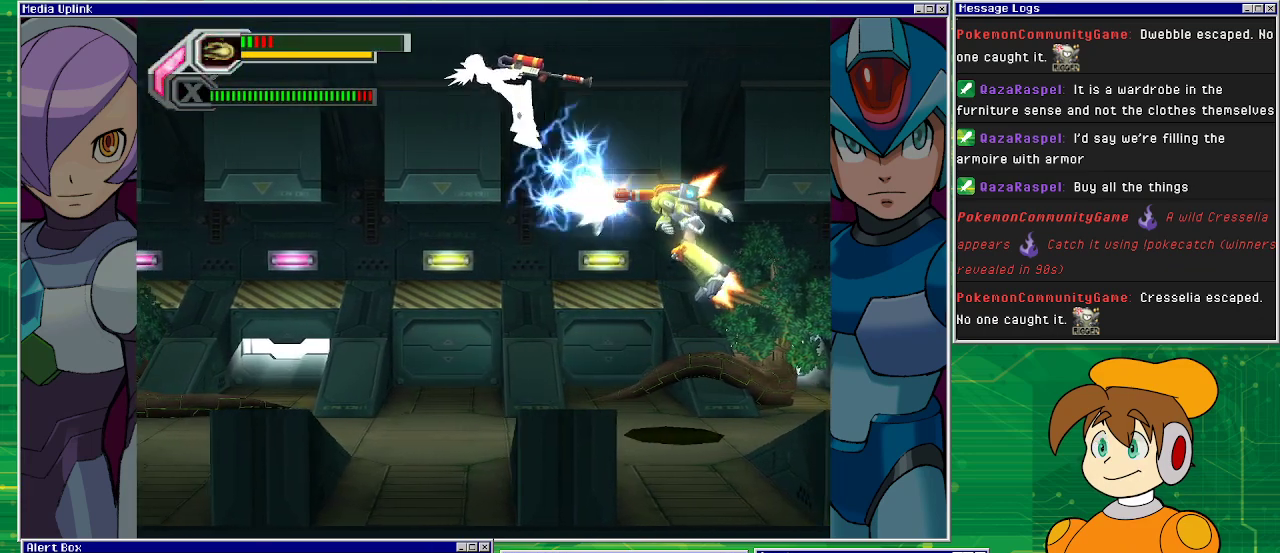
{"buttons": ["DPAD_RIGHT"], "left_stick": "center", "events": [[333, "DPAD_RIGHT", "down"]]}
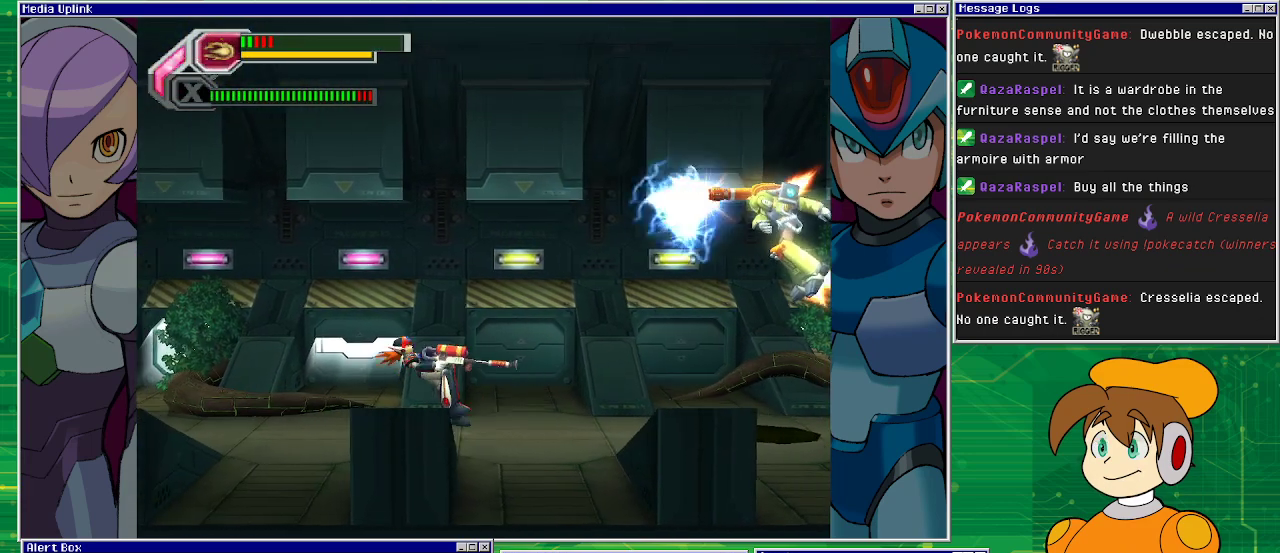
{"buttons": ["DPAD_RIGHT"], "left_stick": "center", "events": []}
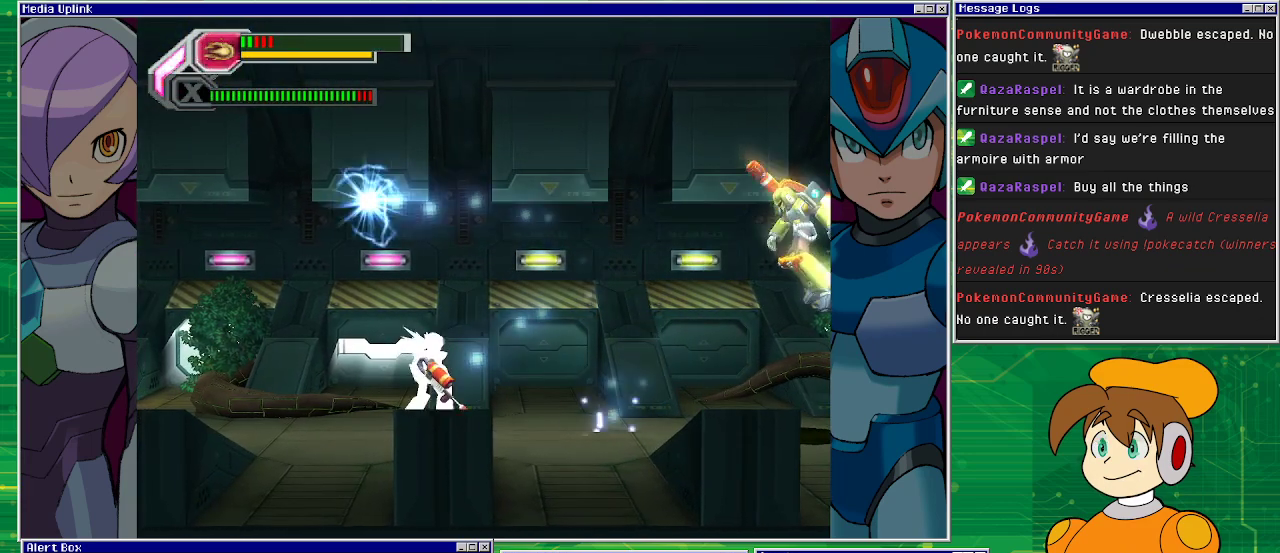
{"buttons": ["DPAD_RIGHT"], "left_stick": "center", "events": []}
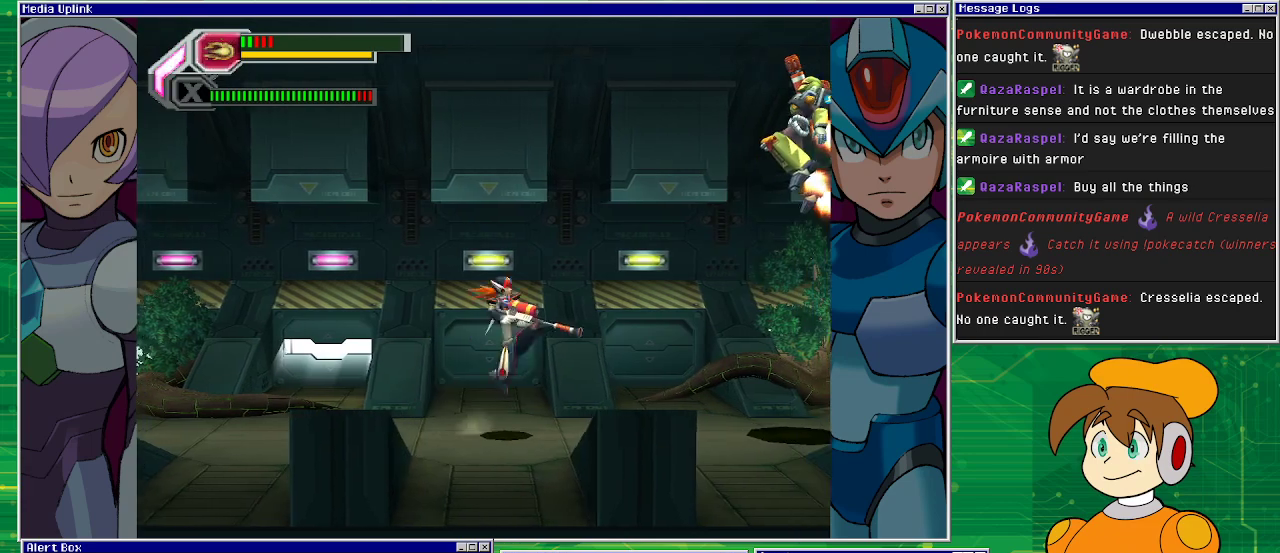
{"buttons": ["DPAD_RIGHT"], "left_stick": "center", "events": [[33, "CROSS", "down"], [100, "SQUARE", "down"], [267, "CROSS", "up"], [500, "SQUARE", "up"]]}
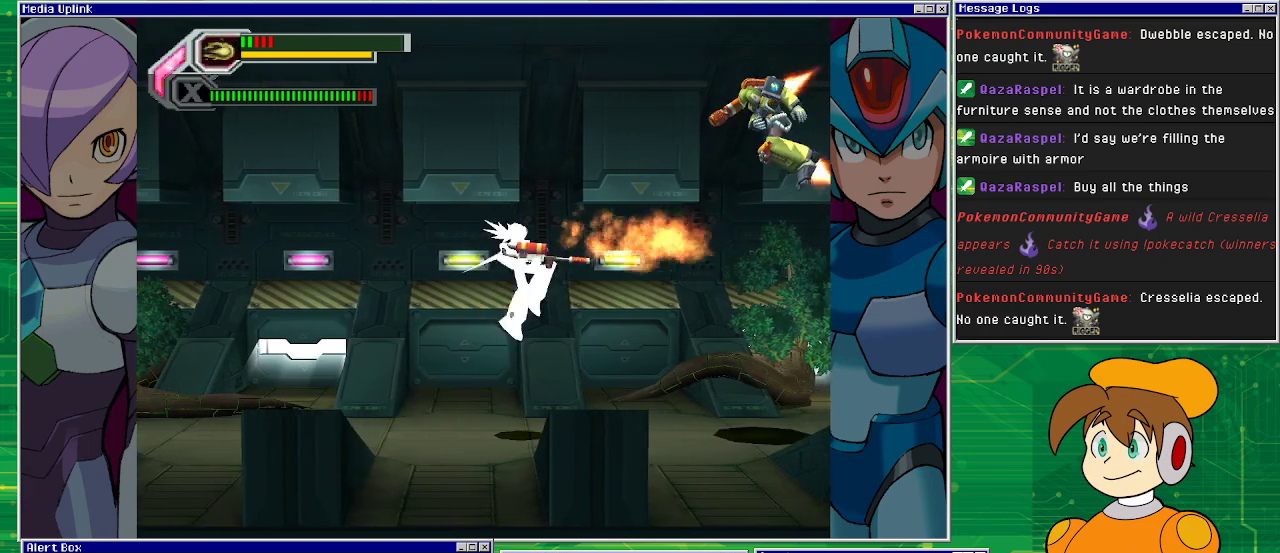
{"buttons": ["DPAD_LEFT"], "left_stick": "center", "events": [[133, "DPAD_RIGHT", "up"], [367, "DPAD_LEFT", "down"]]}
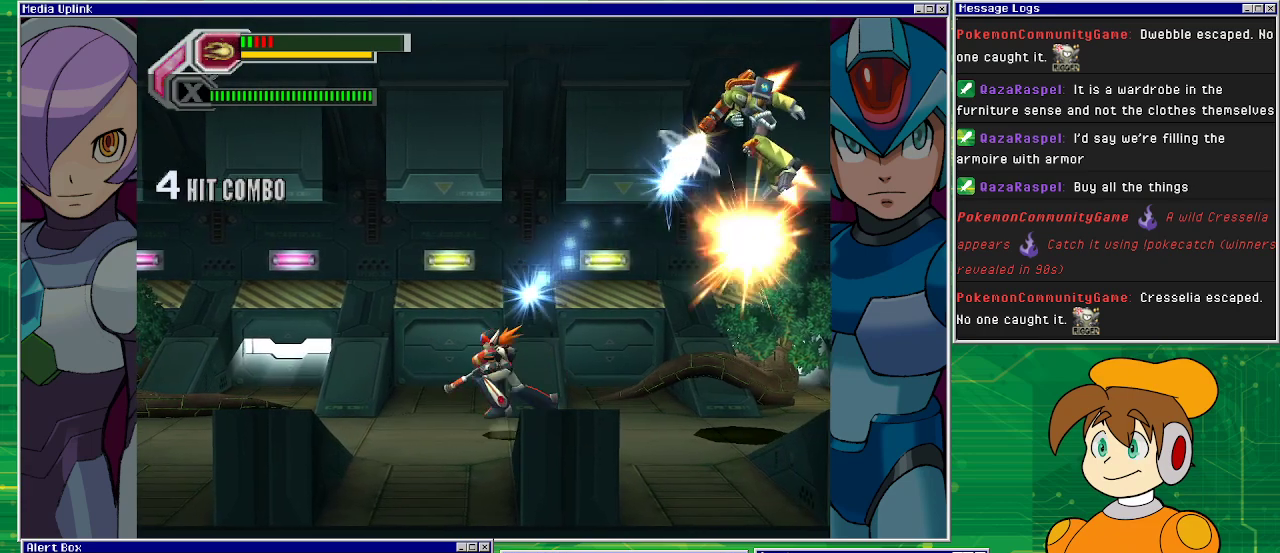
{"buttons": ["CROSS", "DPAD_LEFT"], "left_stick": "center", "events": [[100, "CROSS", "down"]]}
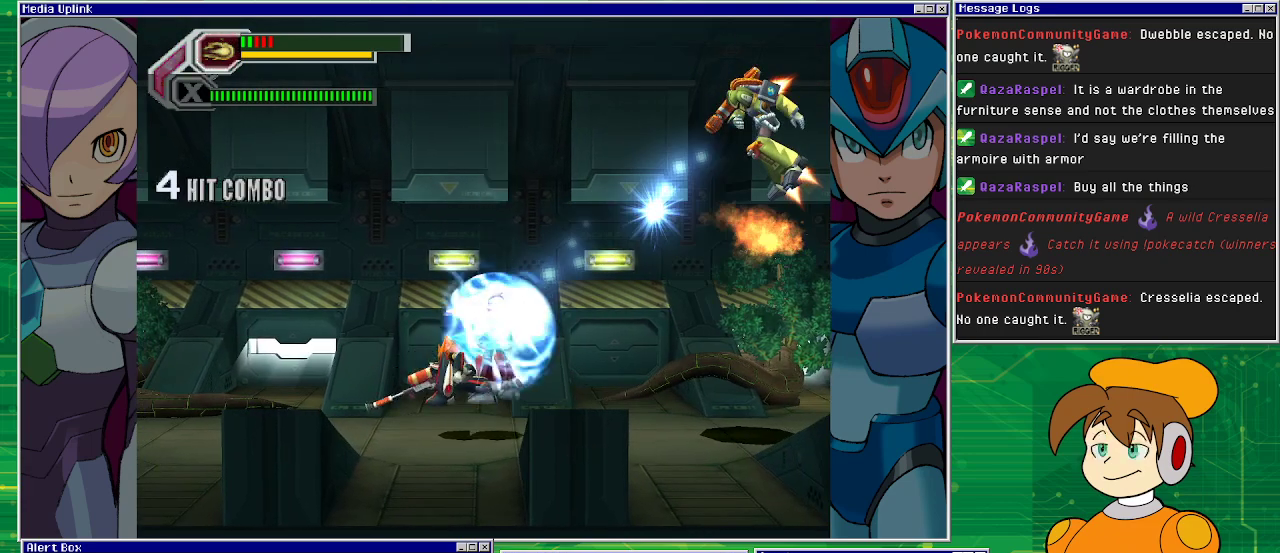
{"buttons": ["DPAD_RIGHT"], "left_stick": "center", "events": [[100, "CROSS", "up"], [167, "DPAD_LEFT", "up"], [333, "DPAD_RIGHT", "down"]]}
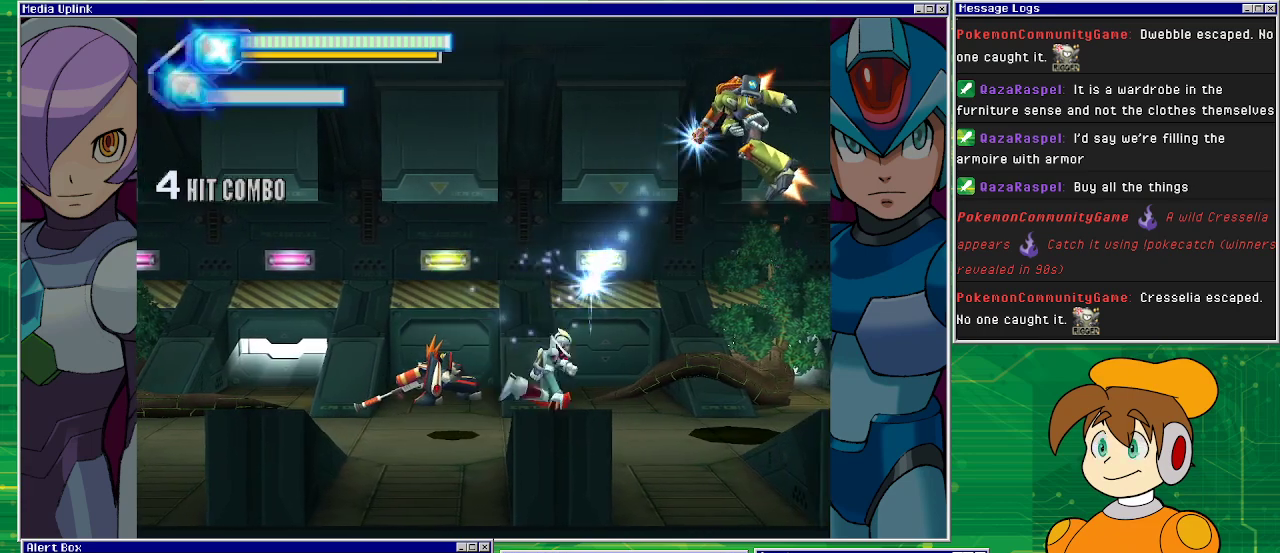
{"buttons": ["CROSS", "DPAD_RIGHT"], "left_stick": "center", "events": [[467, "CROSS", "down"]]}
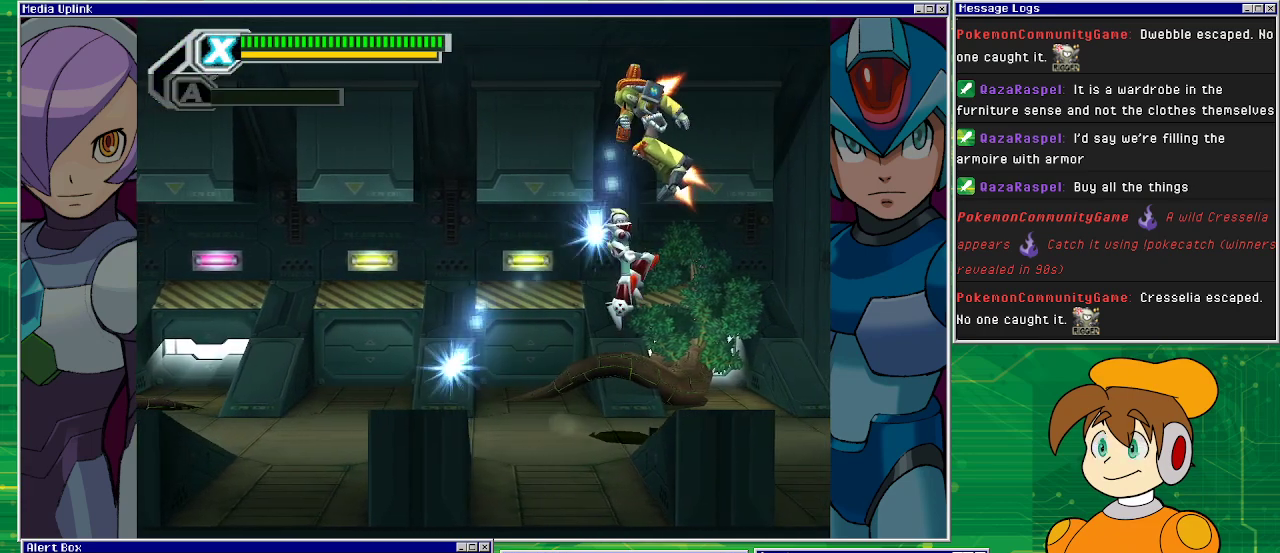
{"buttons": [], "left_stick": "center", "events": [[33, "DPAD_RIGHT", "up"], [367, "CROSS", "up"], [367, "L1", "down"], [500, "L1", "up"]]}
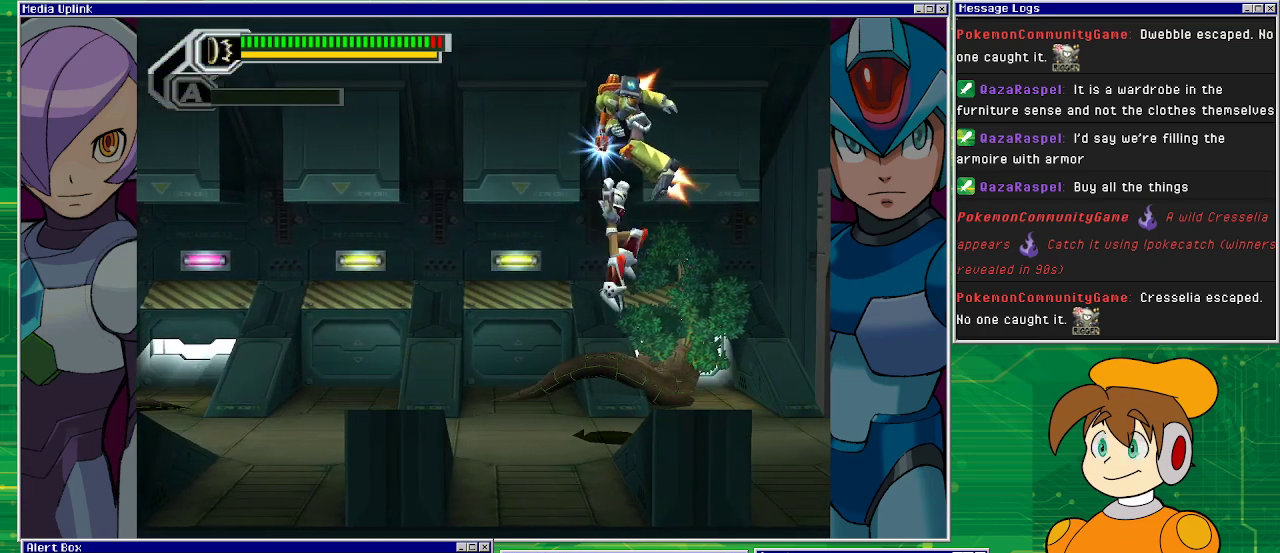
{"buttons": ["DPAD_LEFT"], "left_stick": "center", "events": [[333, "DPAD_LEFT", "down"]]}
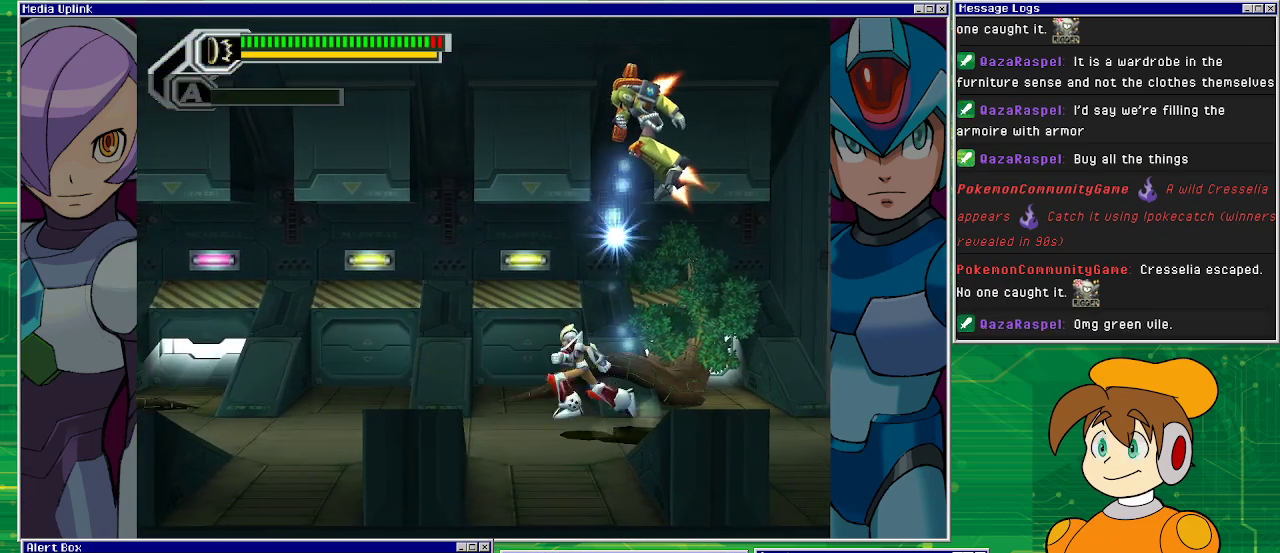
{"buttons": ["DPAD_LEFT"], "left_stick": "center", "events": []}
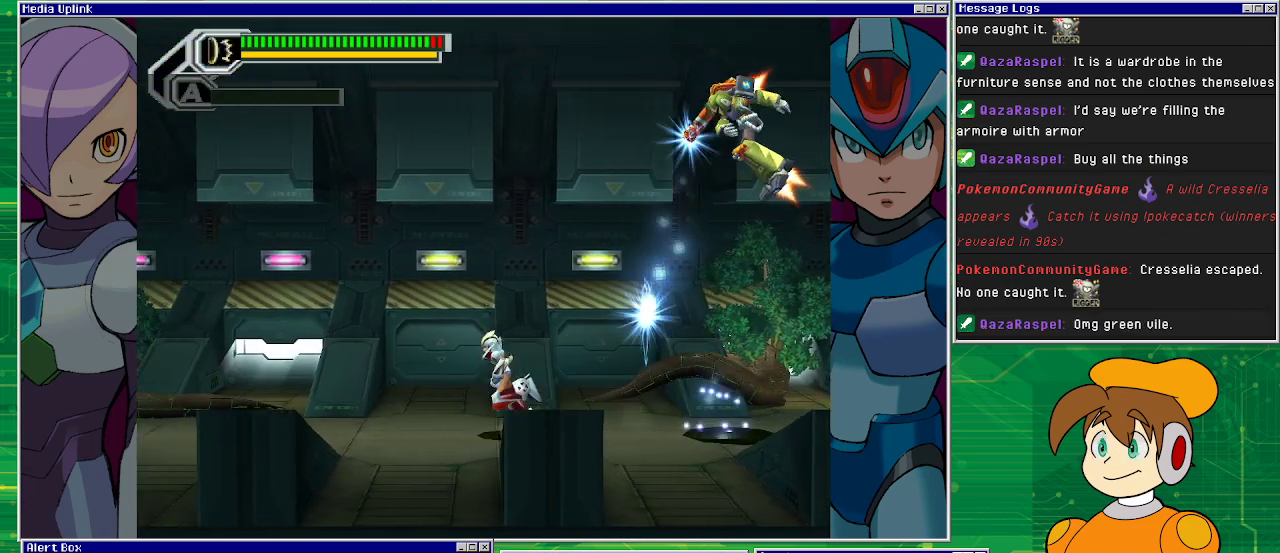
{"buttons": ["DPAD_LEFT"], "left_stick": "center", "events": [[167, "CIRCLE", "down"], [300, "CIRCLE", "up"]]}
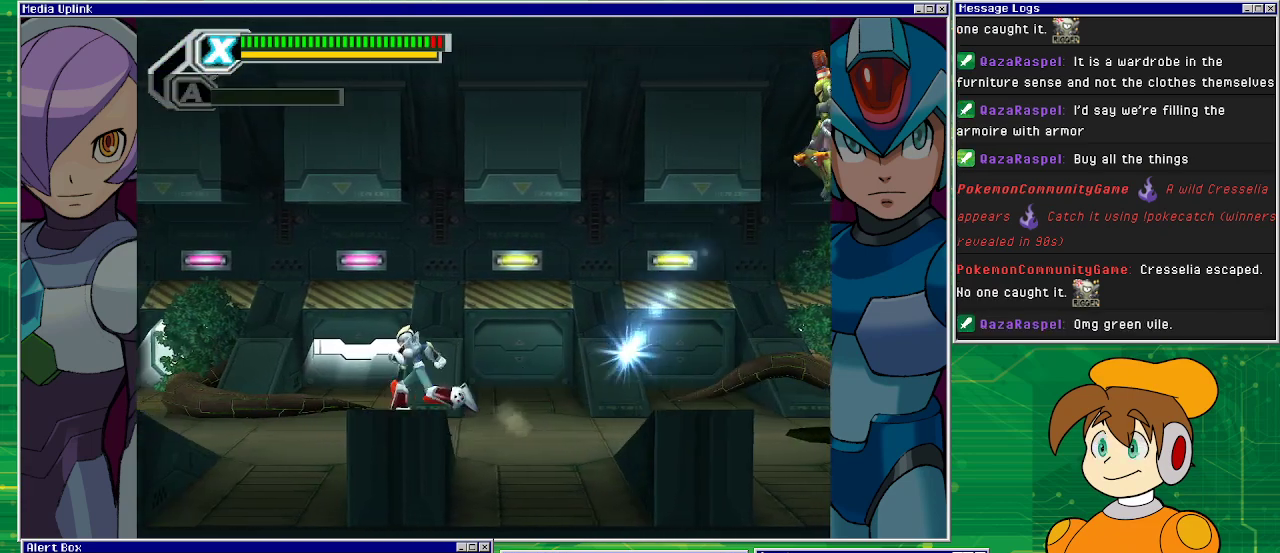
{"buttons": ["CIRCLE"], "left_stick": "center", "events": [[67, "CIRCLE", "down"], [100, "CIRCLE", "up"], [367, "DPAD_LEFT", "up"], [467, "CIRCLE", "down"]]}
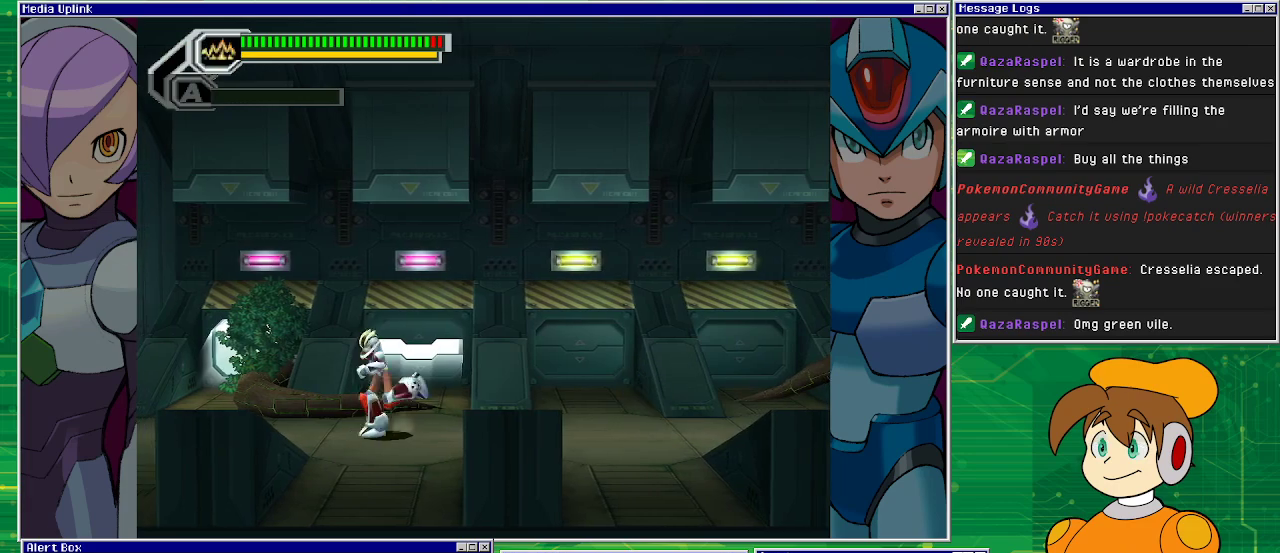
{"buttons": ["DPAD_RIGHT"], "left_stick": "center", "events": [[33, "DPAD_RIGHT", "down"], [100, "CIRCLE", "up"], [200, "CIRCLE", "down"], [233, "DPAD_RIGHT", "up"], [300, "CIRCLE", "up"], [400, "DPAD_RIGHT", "down"]]}
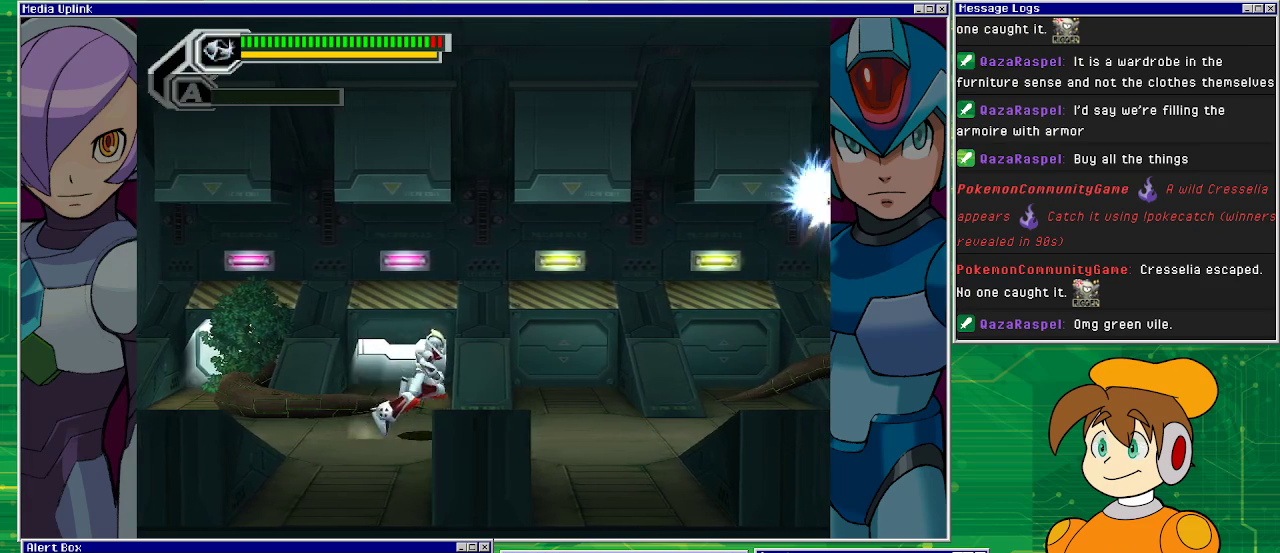
{"buttons": ["DPAD_RIGHT"], "left_stick": "center", "events": [[333, "DPAD_RIGHT", "up"], [433, "DPAD_RIGHT", "down"]]}
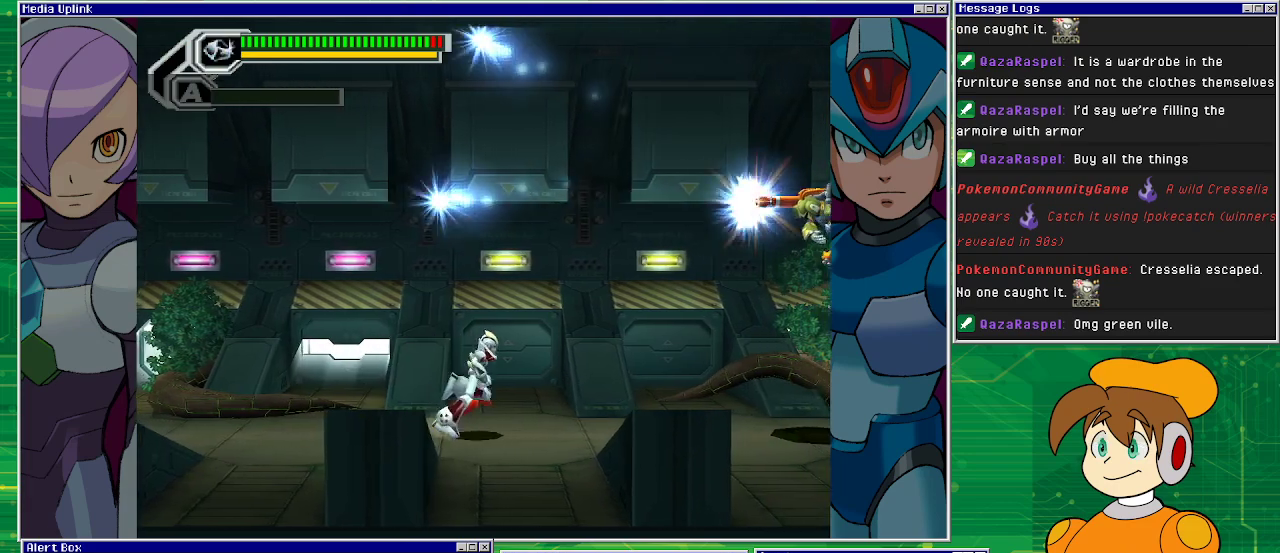
{"buttons": ["TRIANGLE", "DPAD_RIGHT"], "left_stick": "center", "events": [[233, "CROSS", "down"], [367, "CROSS", "up"], [433, "TRIANGLE", "down"]]}